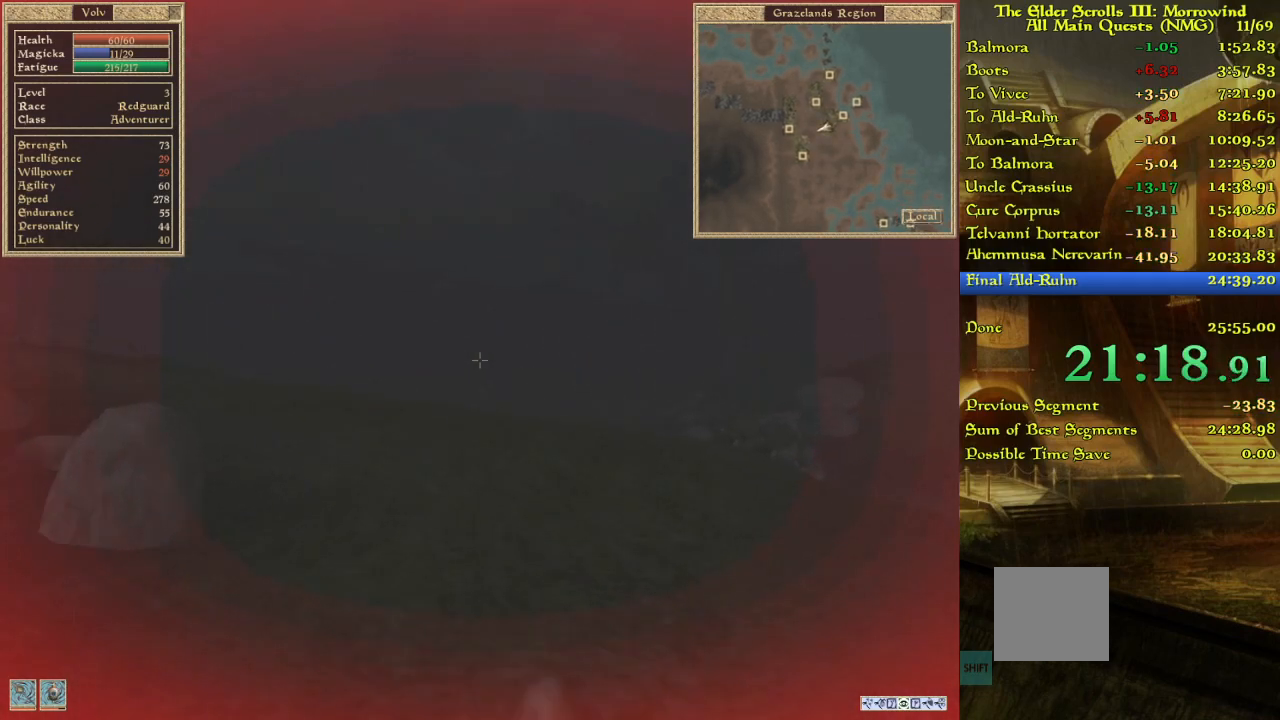
Gameplay with keyboard; each line is a JSON object with the keys held at the frame after it. "events" lists presses ("down") and releases ("up") of "w" between this image and that frame as [ms after this image, input, new state], when the widget could be followed in between. No other keys are recorded. Mouse input is not recorded.
{"keys": ["w"], "events": []}
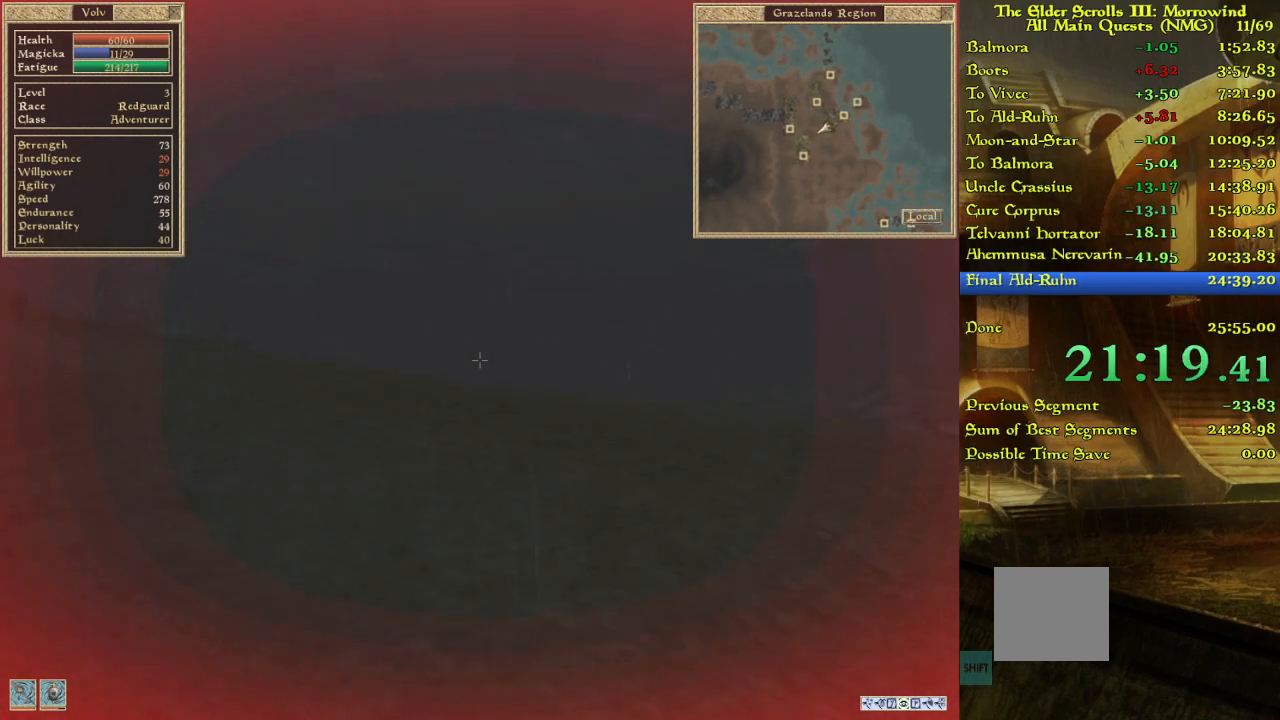
{"keys": ["w"], "events": [[367, "w", "up"], [467, "w", "down"]]}
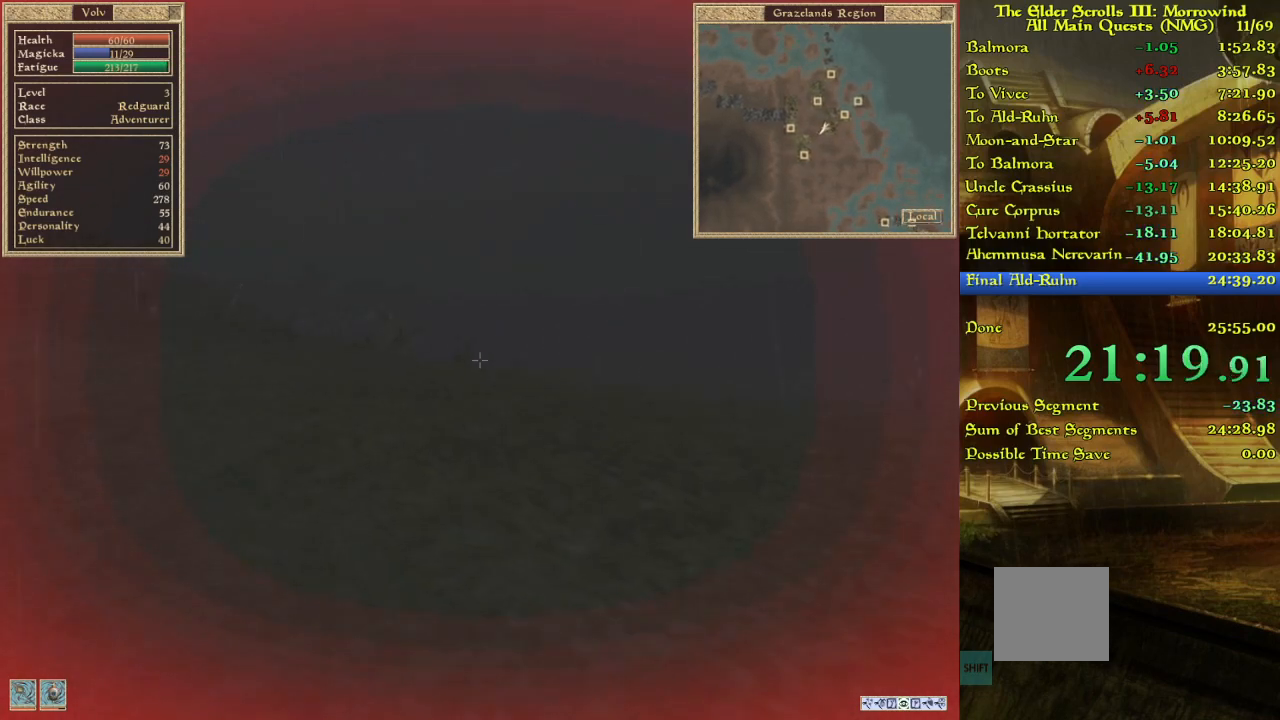
{"keys": ["w"], "events": [[150, "w", "up"], [400, "w", "down"]]}
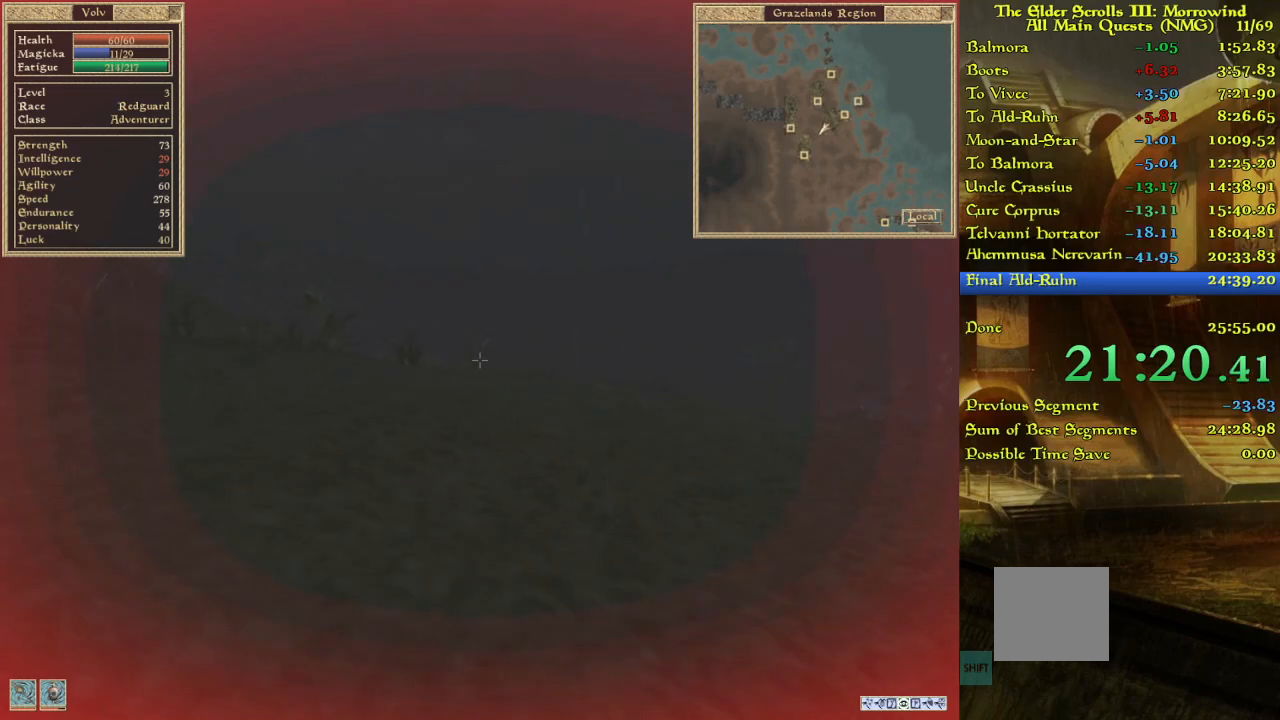
{"keys": ["w"], "events": []}
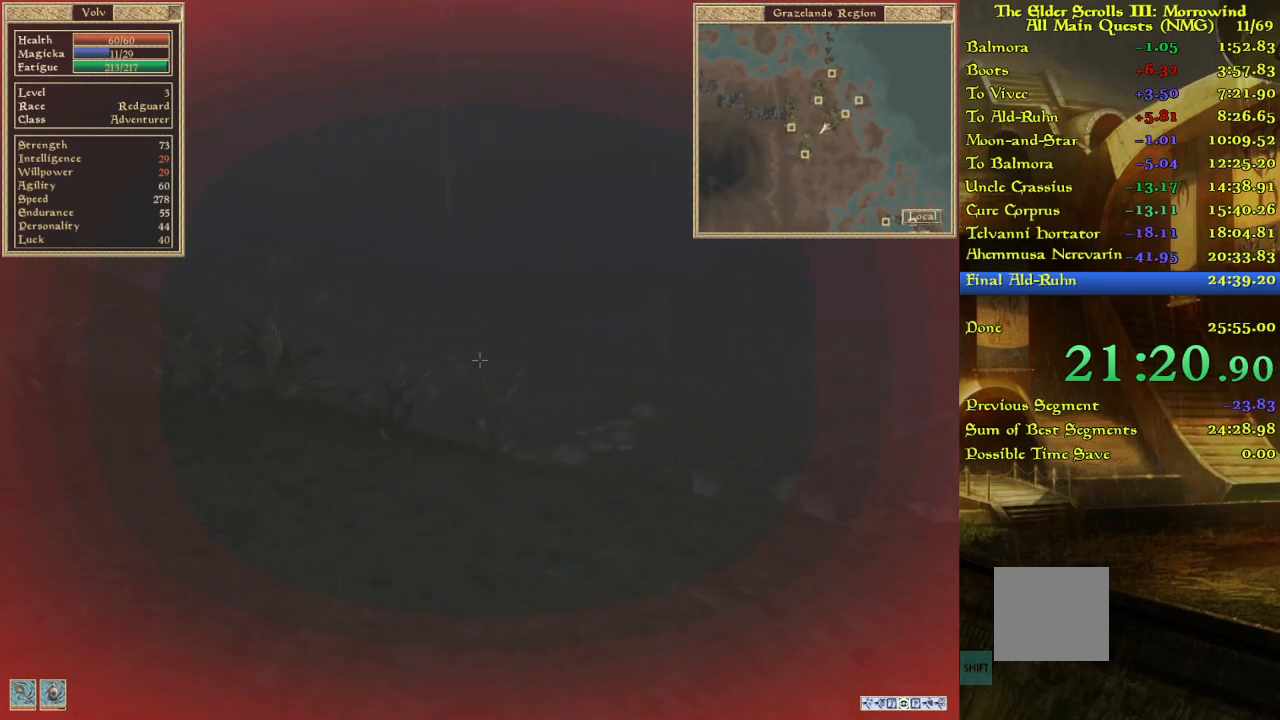
{"keys": ["w"], "events": []}
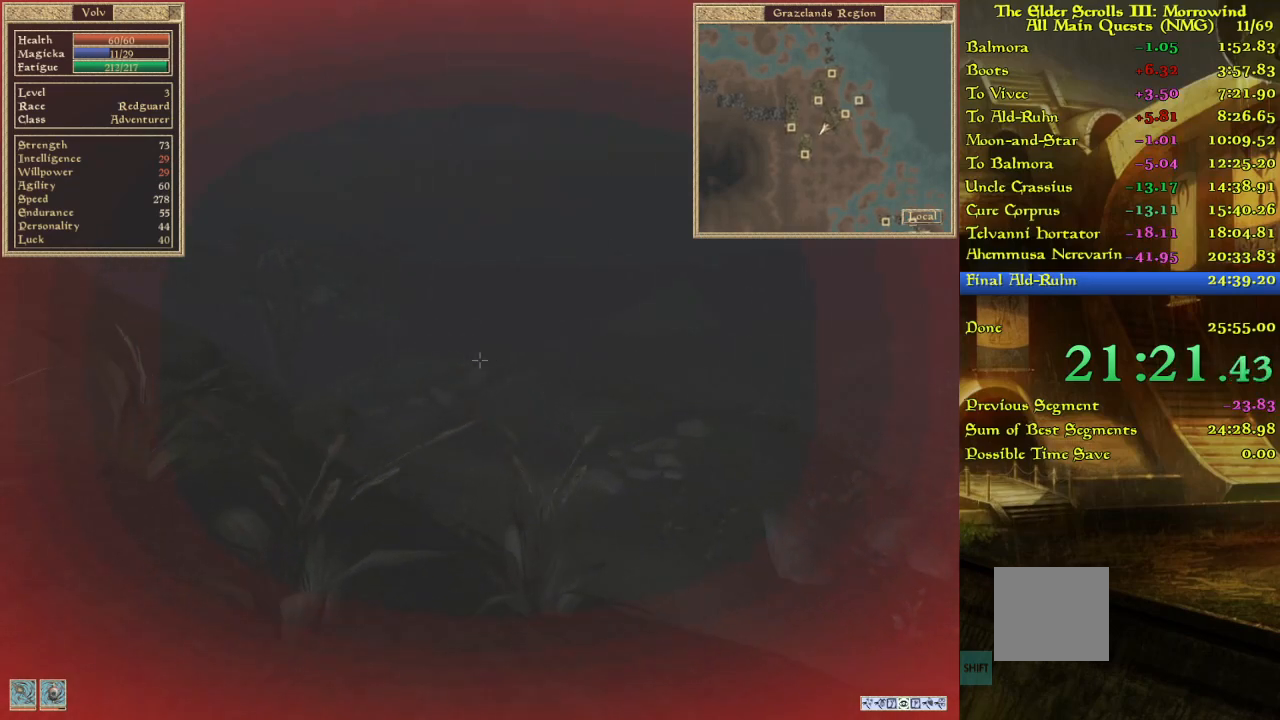
{"keys": [], "events": [[400, "w", "up"]]}
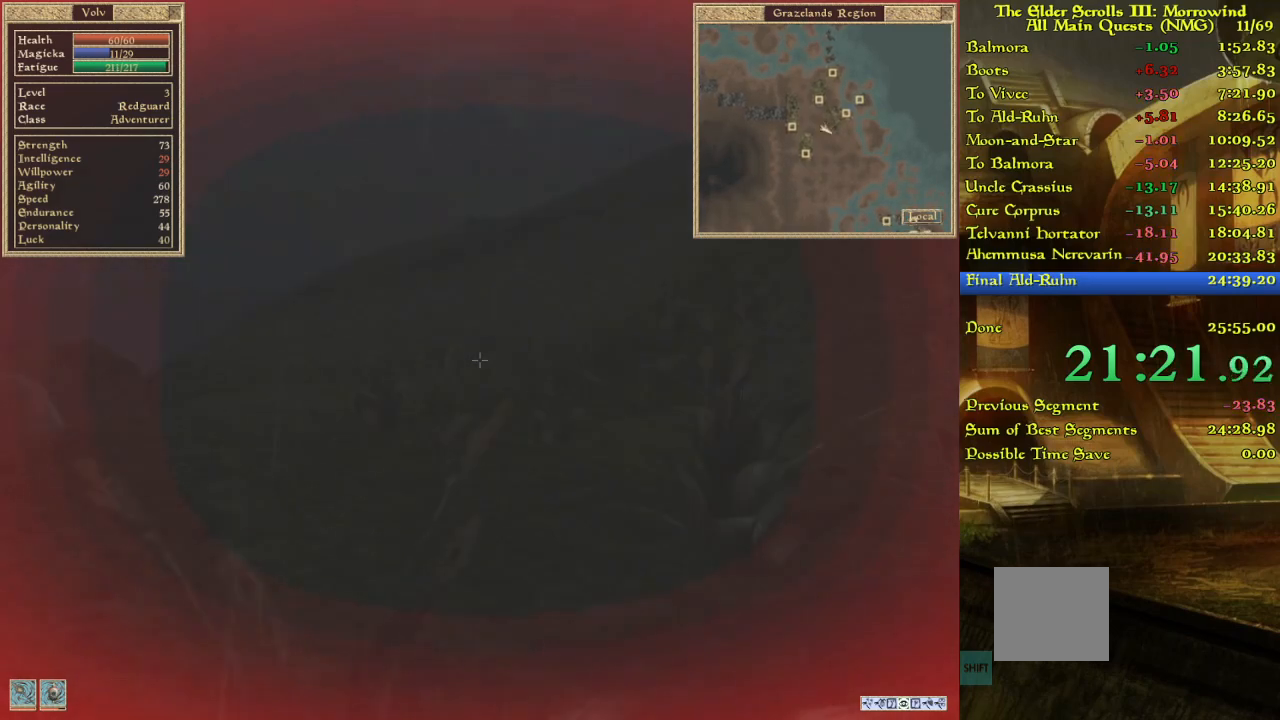
{"keys": [], "events": []}
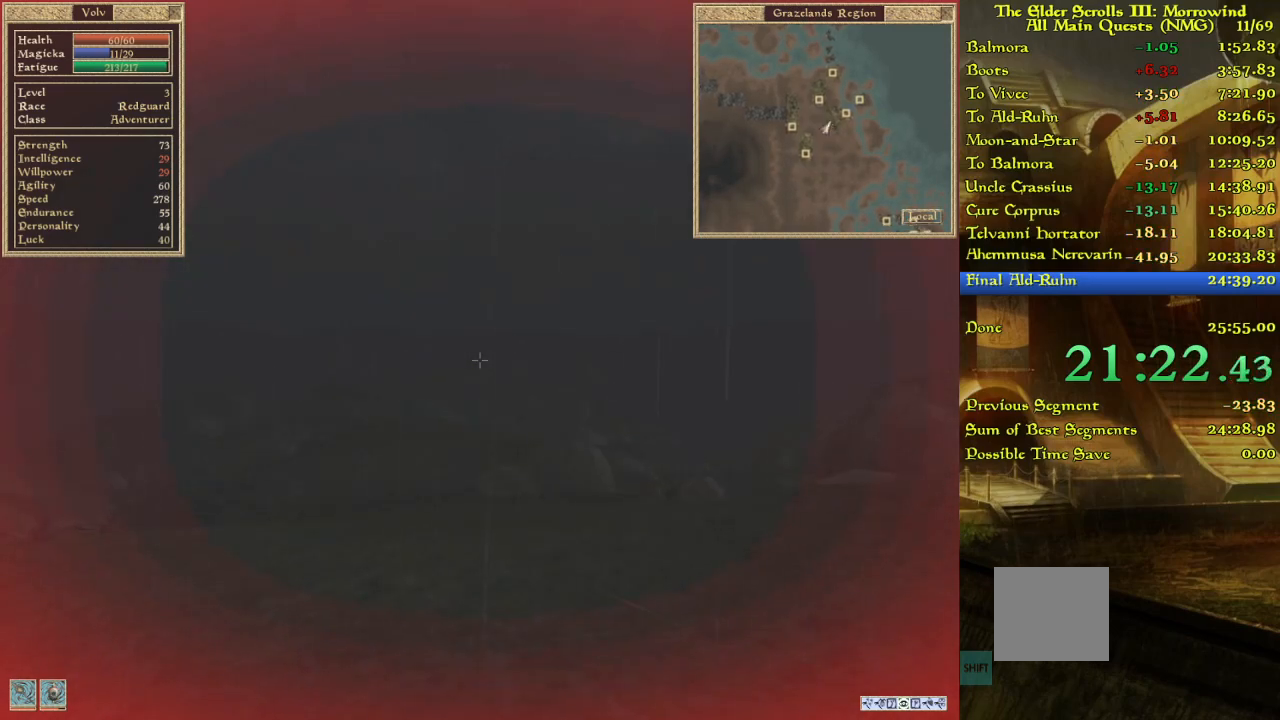
{"keys": [], "events": []}
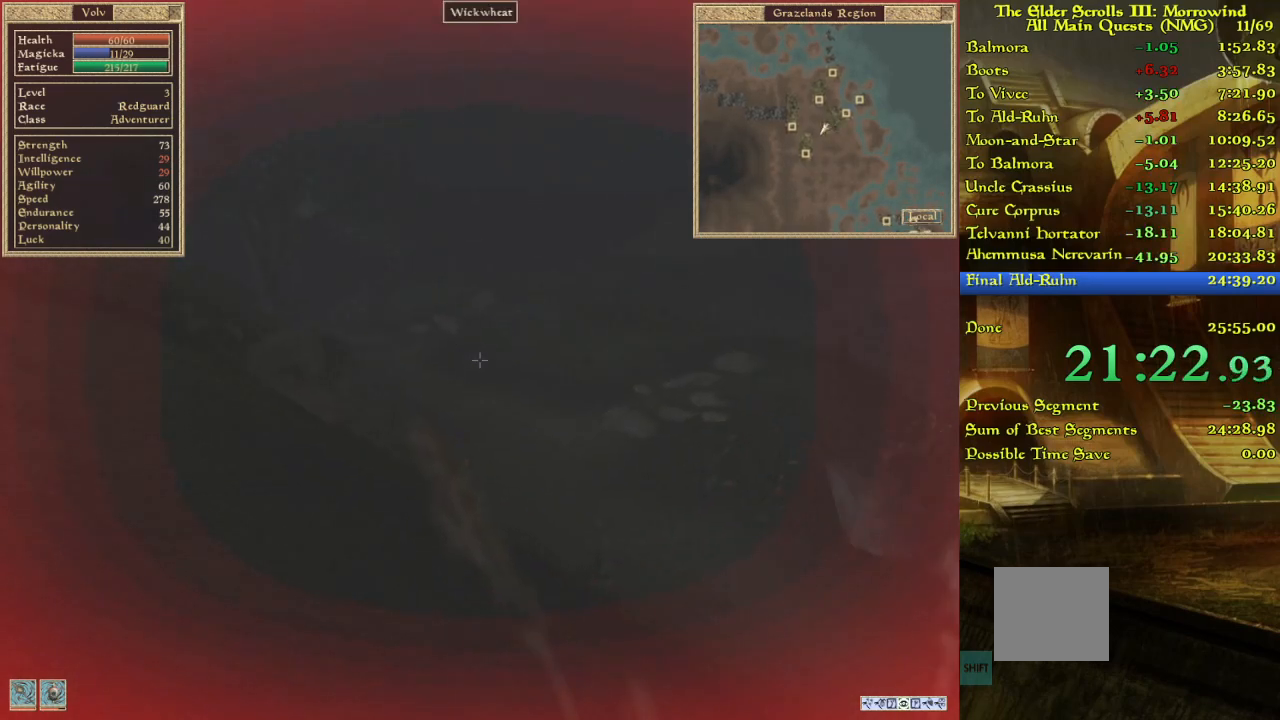
{"keys": ["w"], "events": [[167, "w", "down"]]}
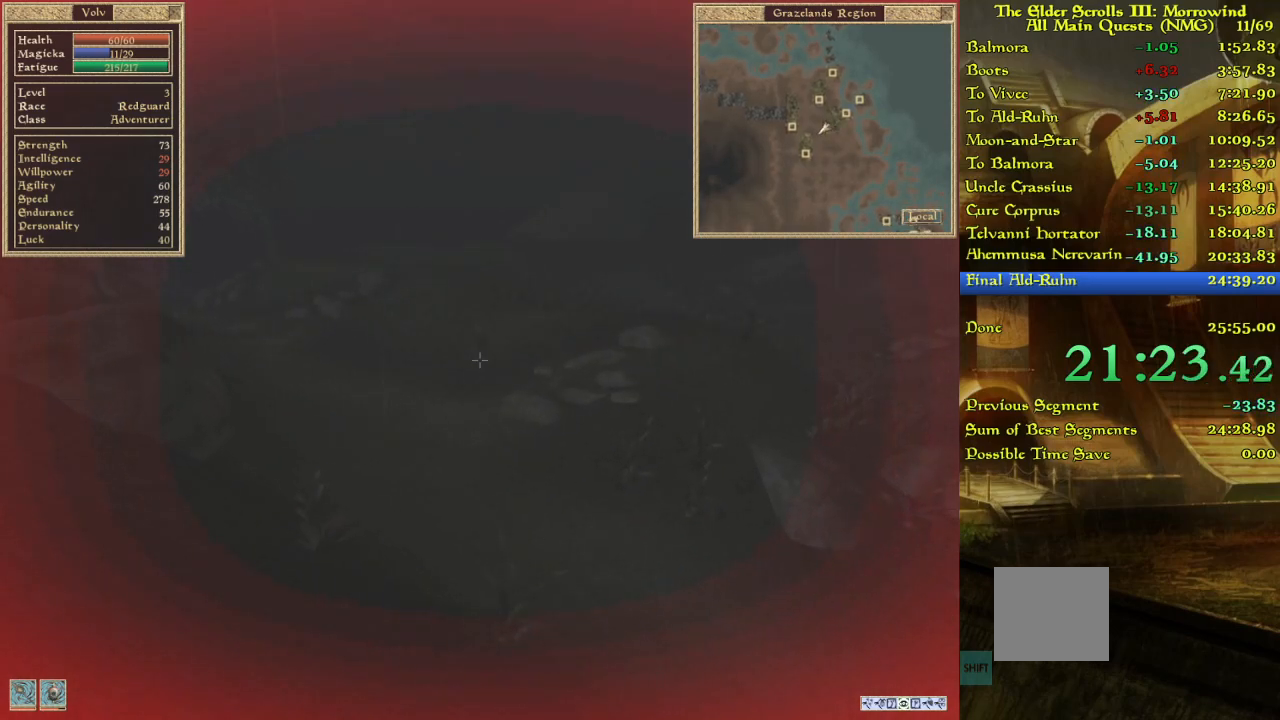
{"keys": [], "events": [[133, "w", "up"]]}
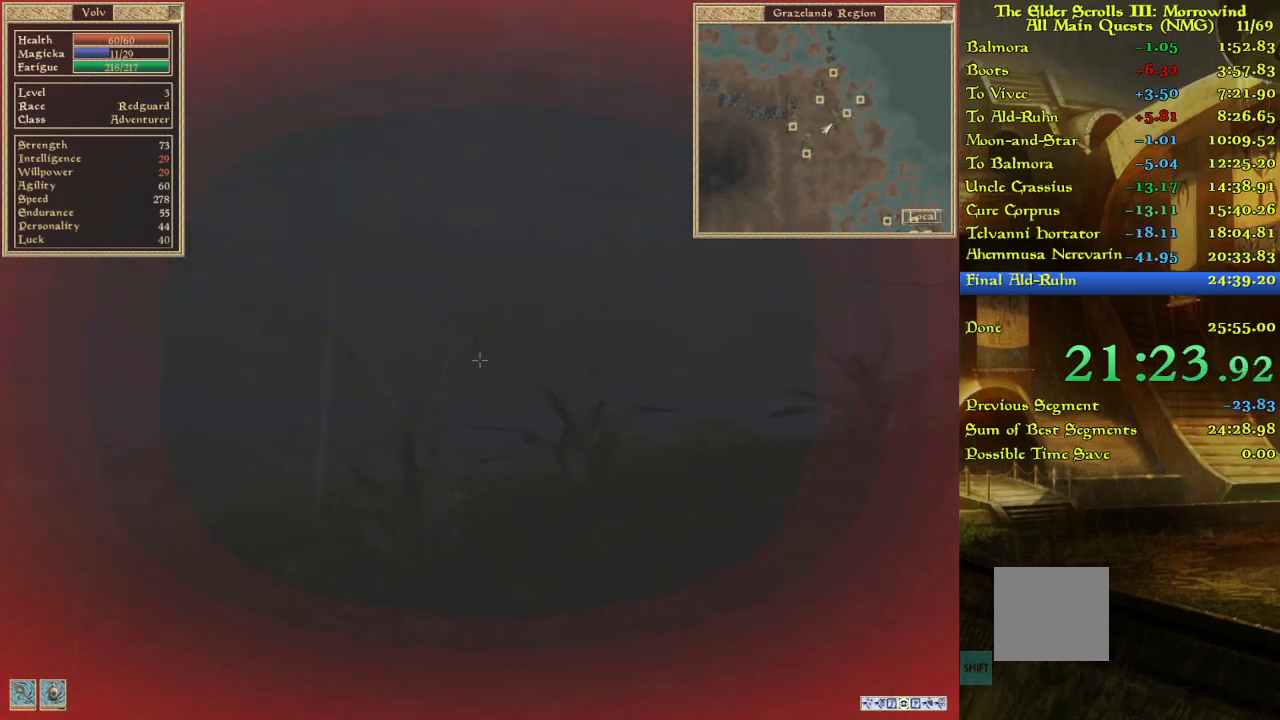
{"keys": [], "events": []}
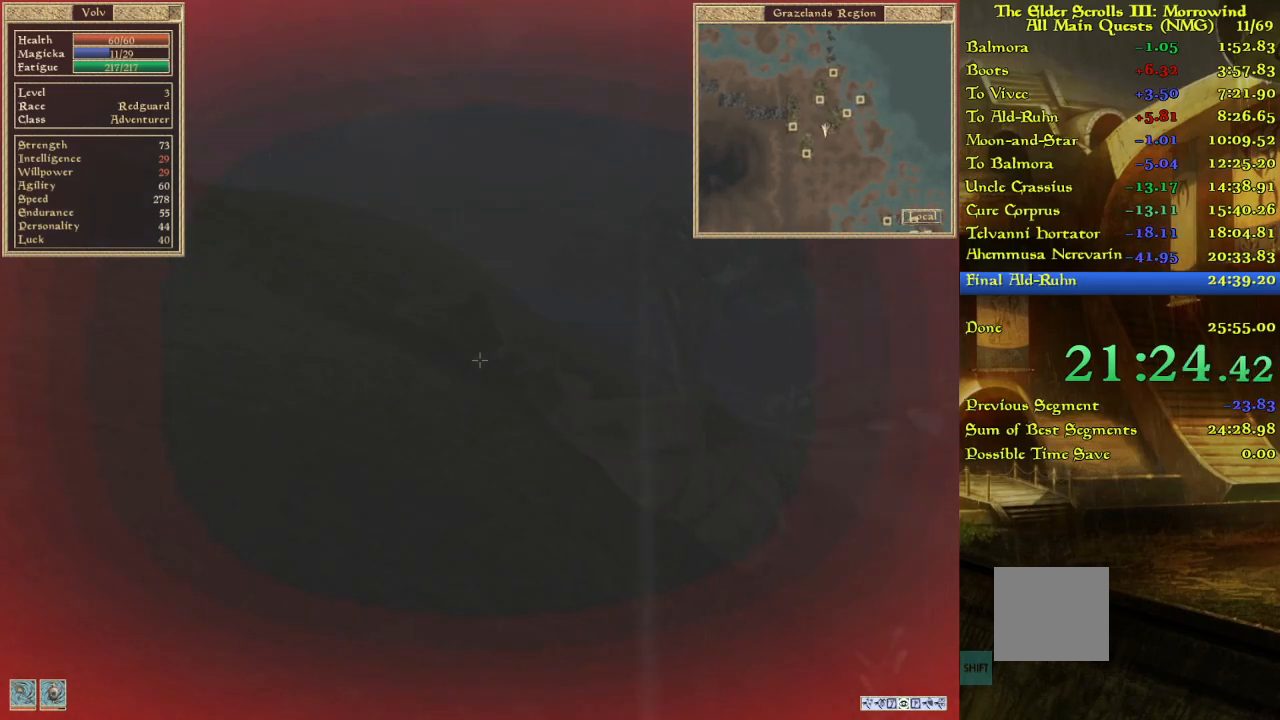
{"keys": ["w"], "events": [[450, "w", "down"]]}
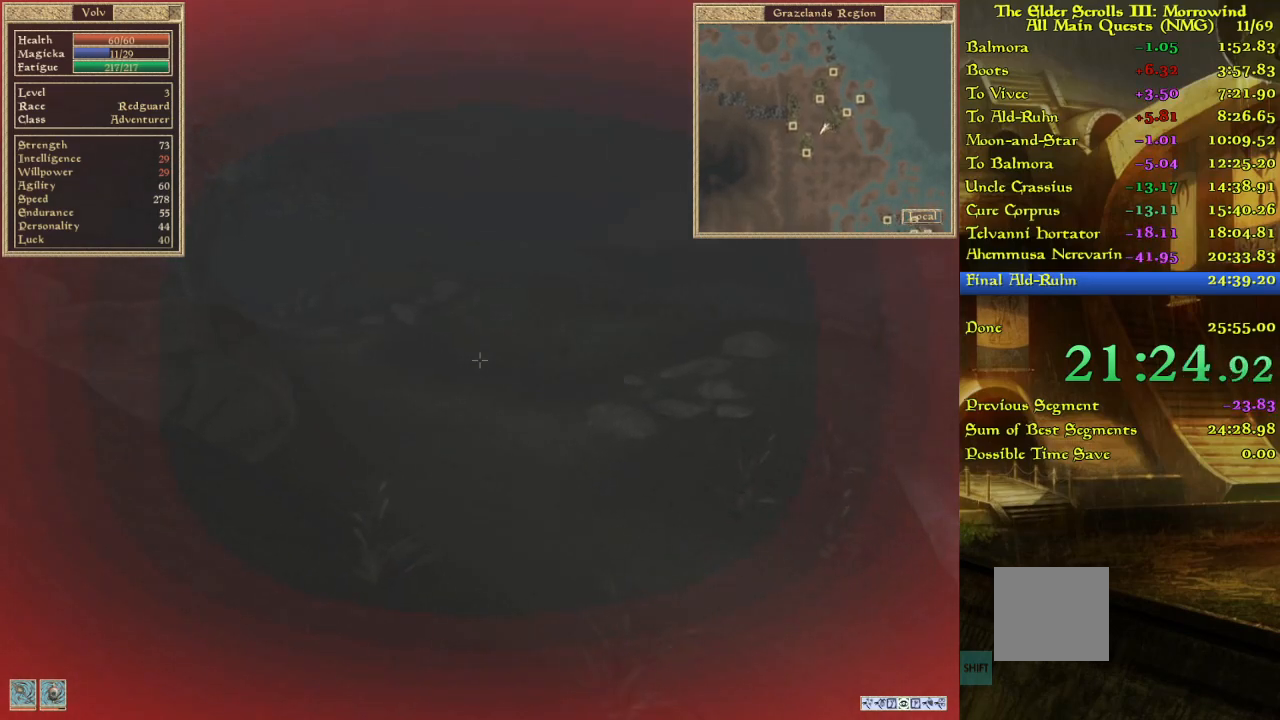
{"keys": ["w"], "events": []}
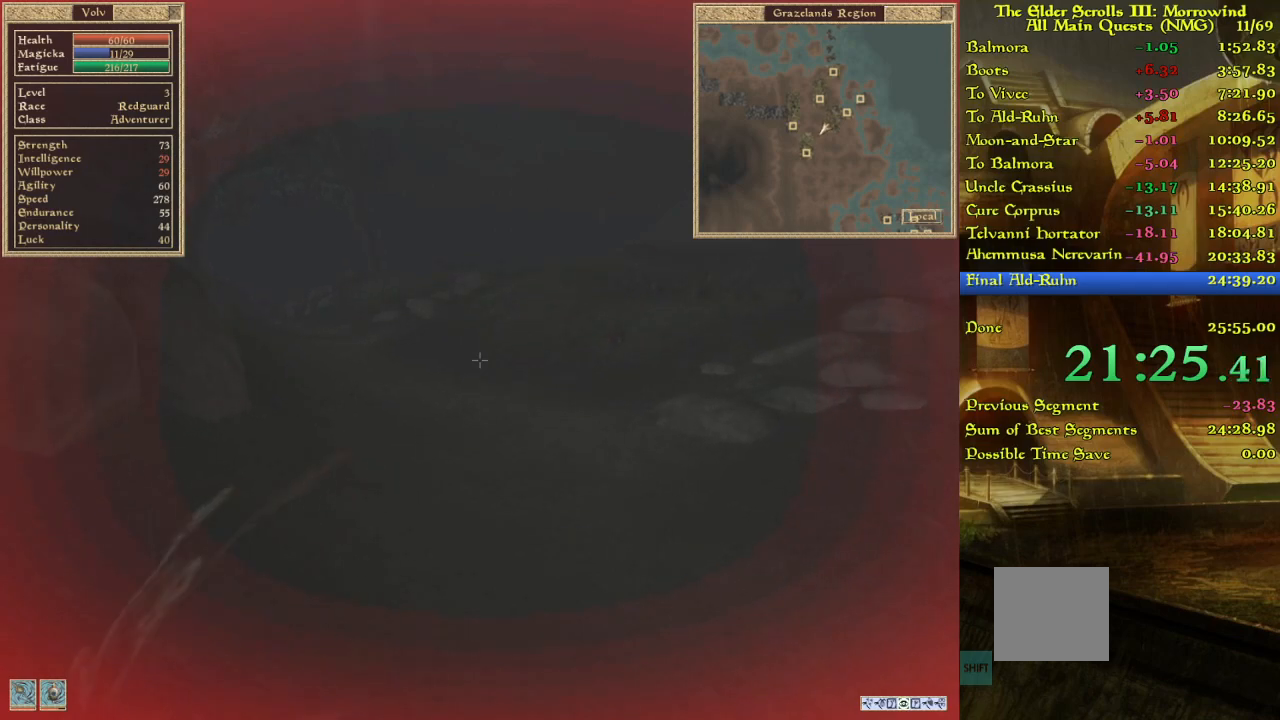
{"keys": ["w"], "events": []}
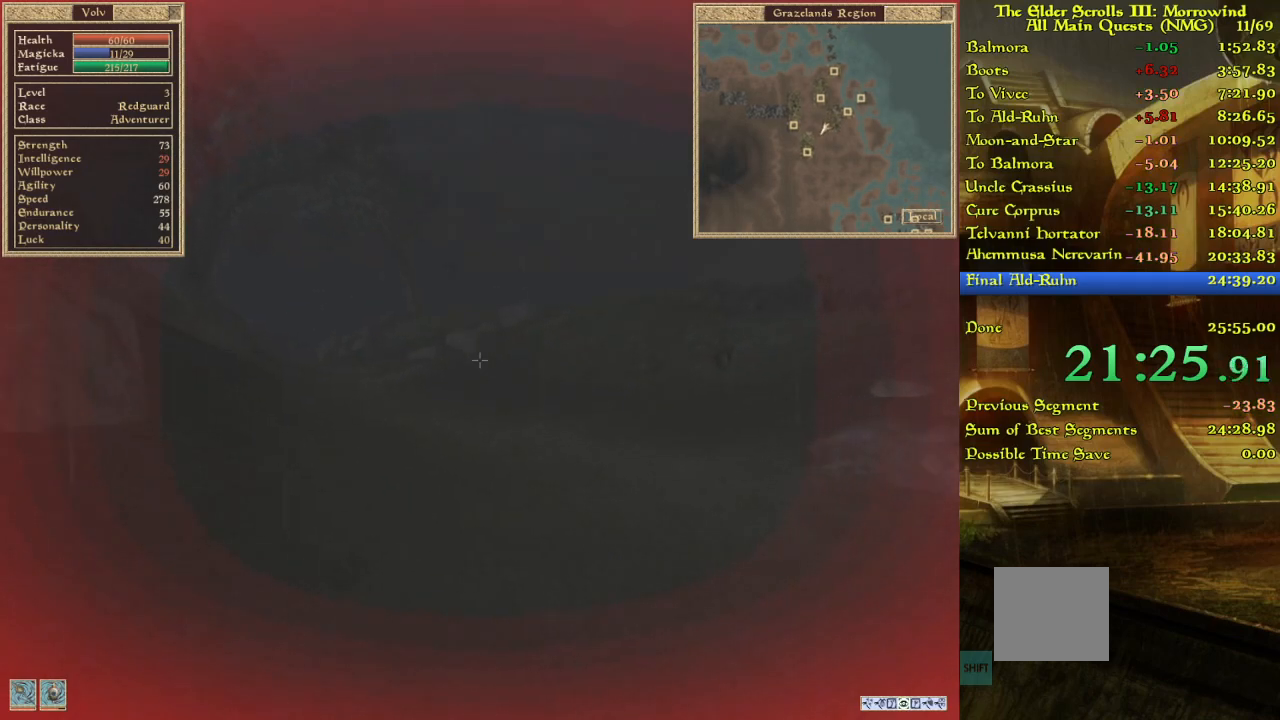
{"keys": ["w"], "events": []}
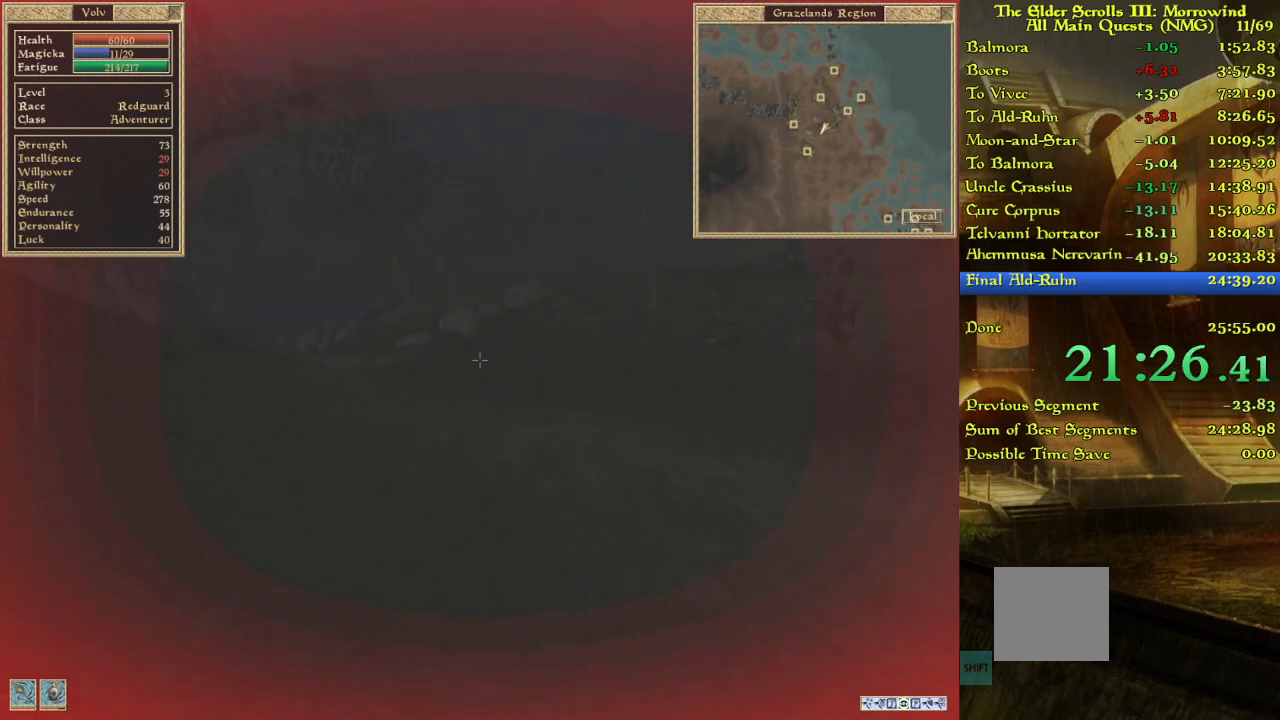
{"keys": ["w"], "events": [[333, "w", "up"], [500, "w", "down"]]}
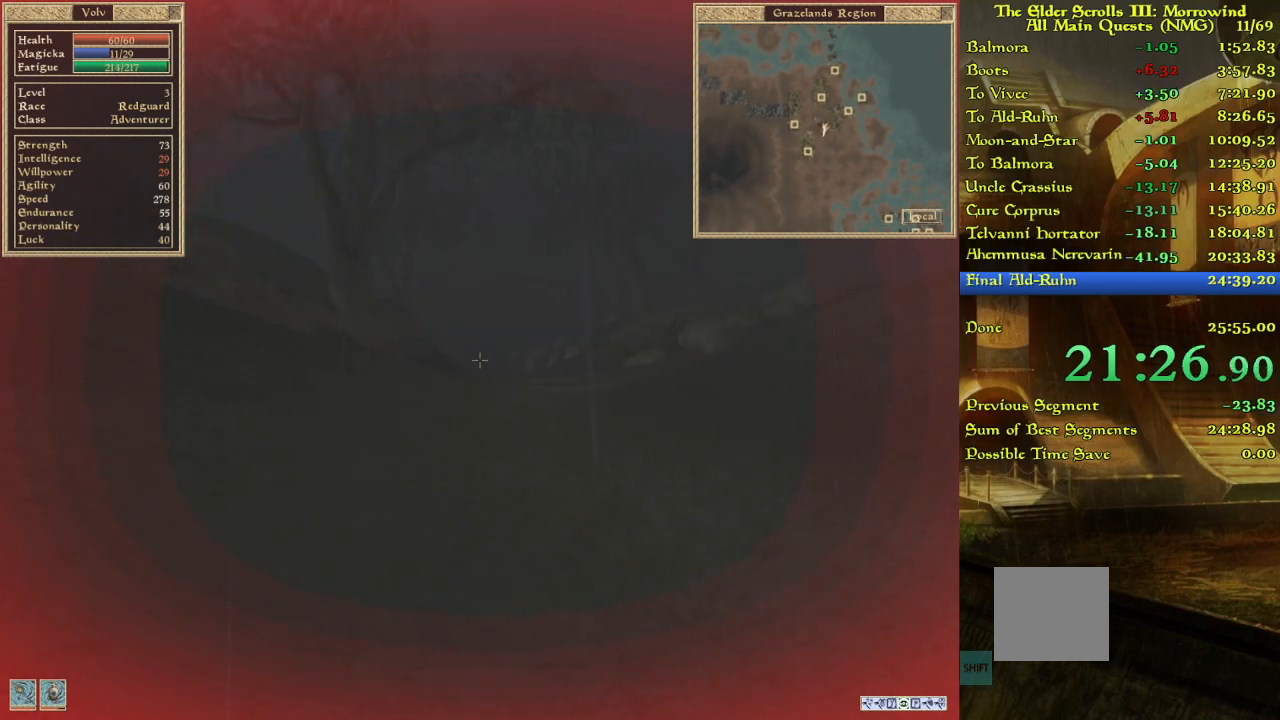
{"keys": ["w"], "events": []}
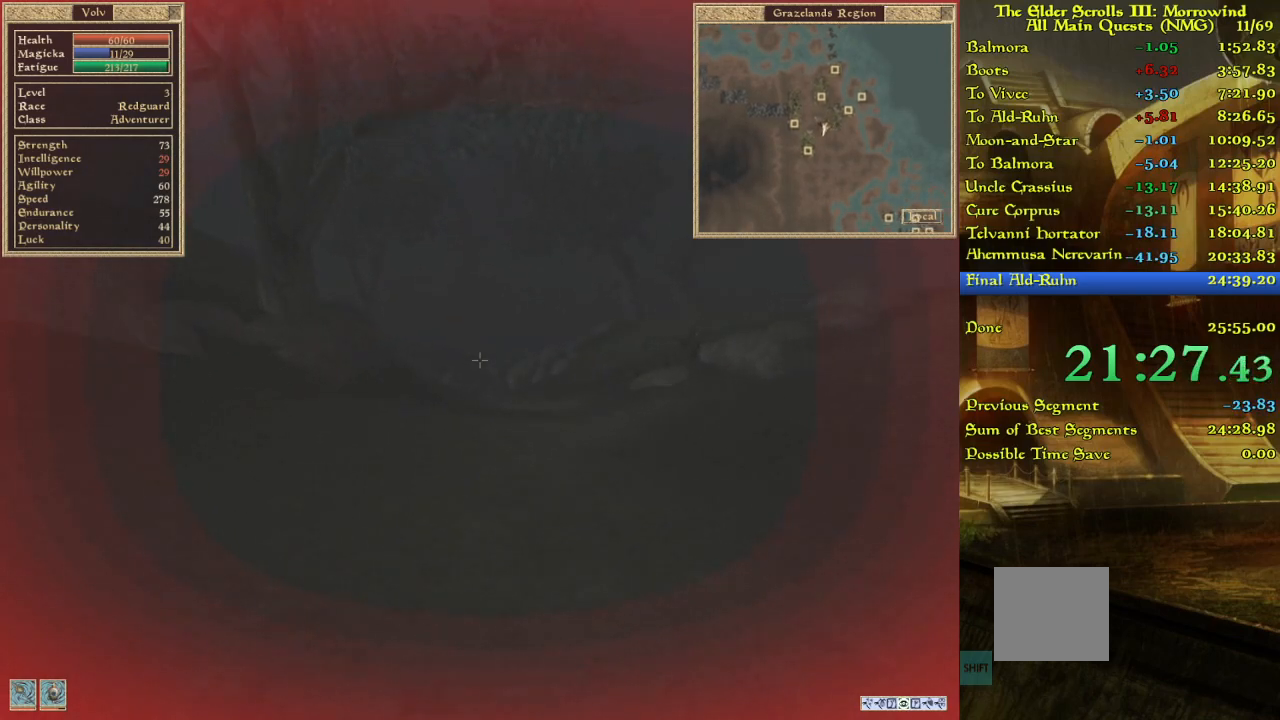
{"keys": ["w"], "events": []}
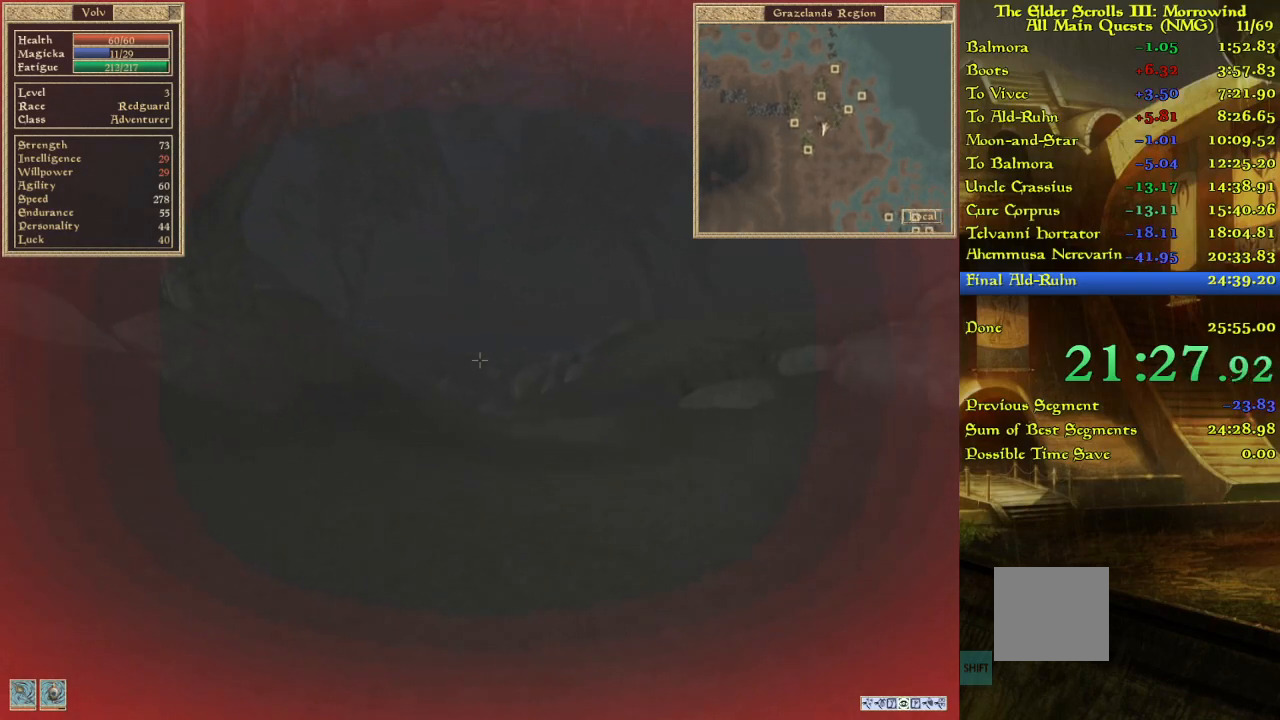
{"keys": ["w"], "events": []}
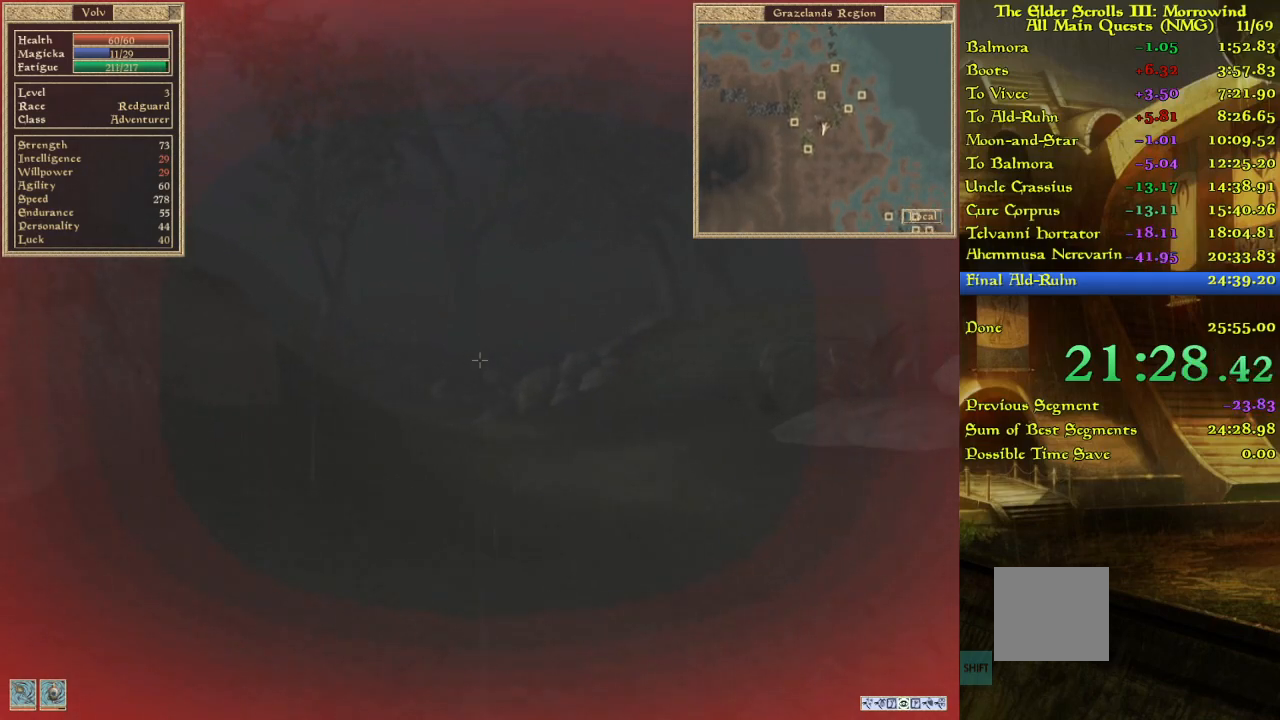
{"keys": [], "events": [[67, "w", "up"]]}
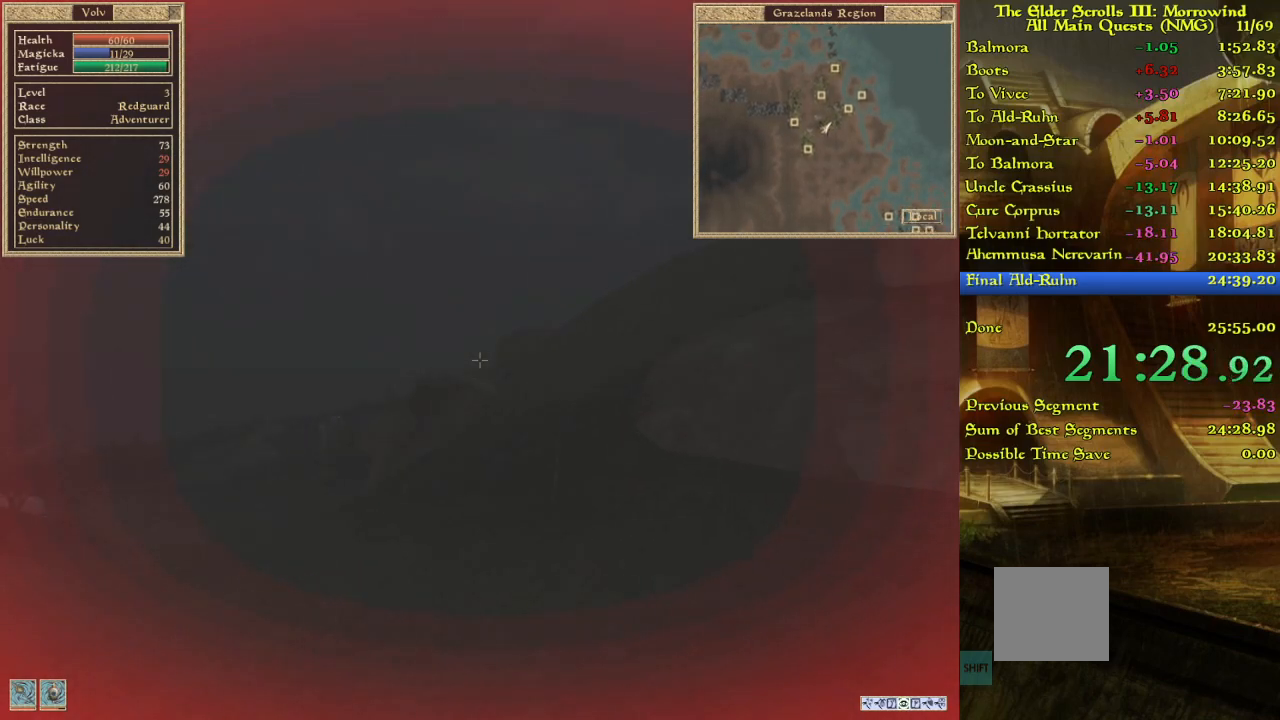
{"keys": [], "events": []}
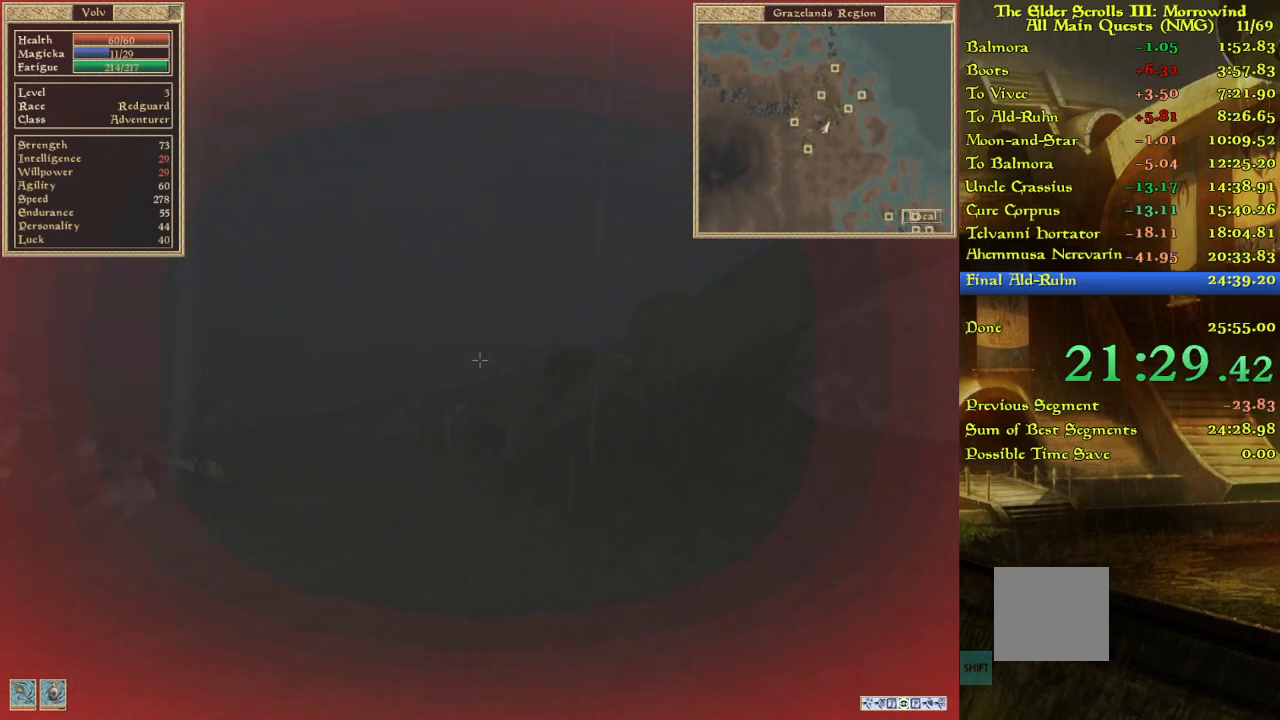
{"keys": [], "events": []}
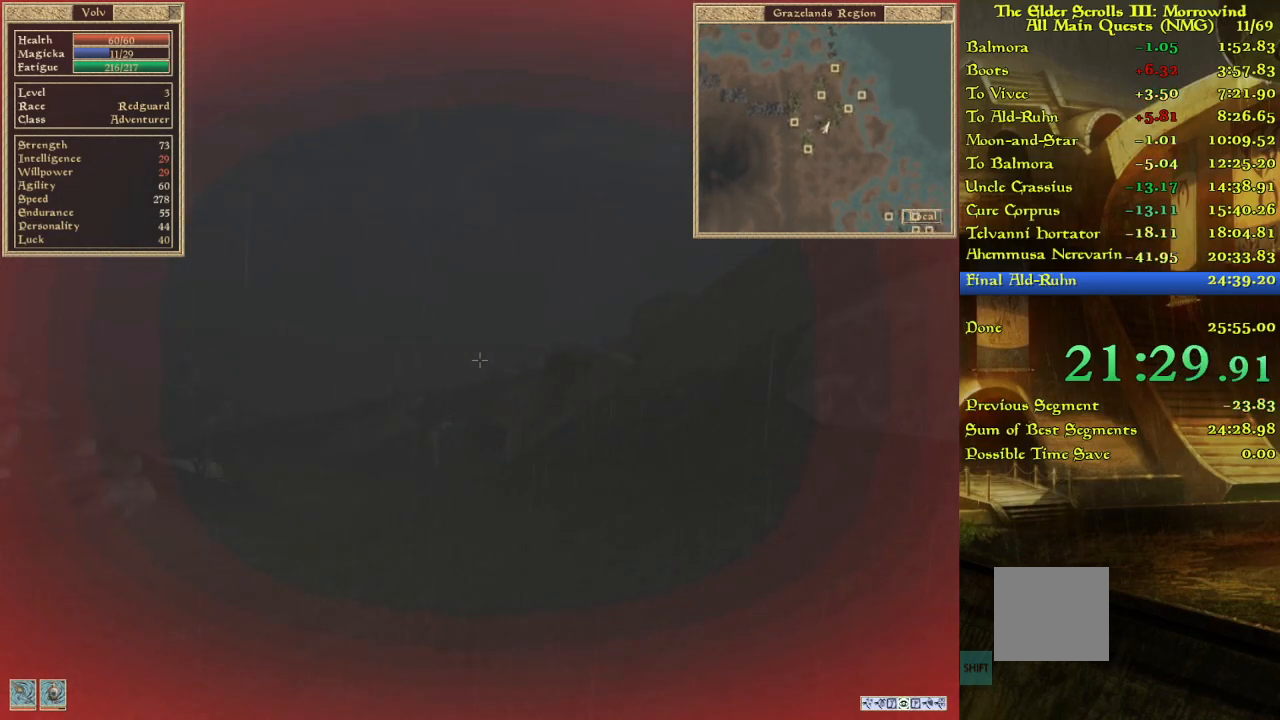
{"keys": [], "events": []}
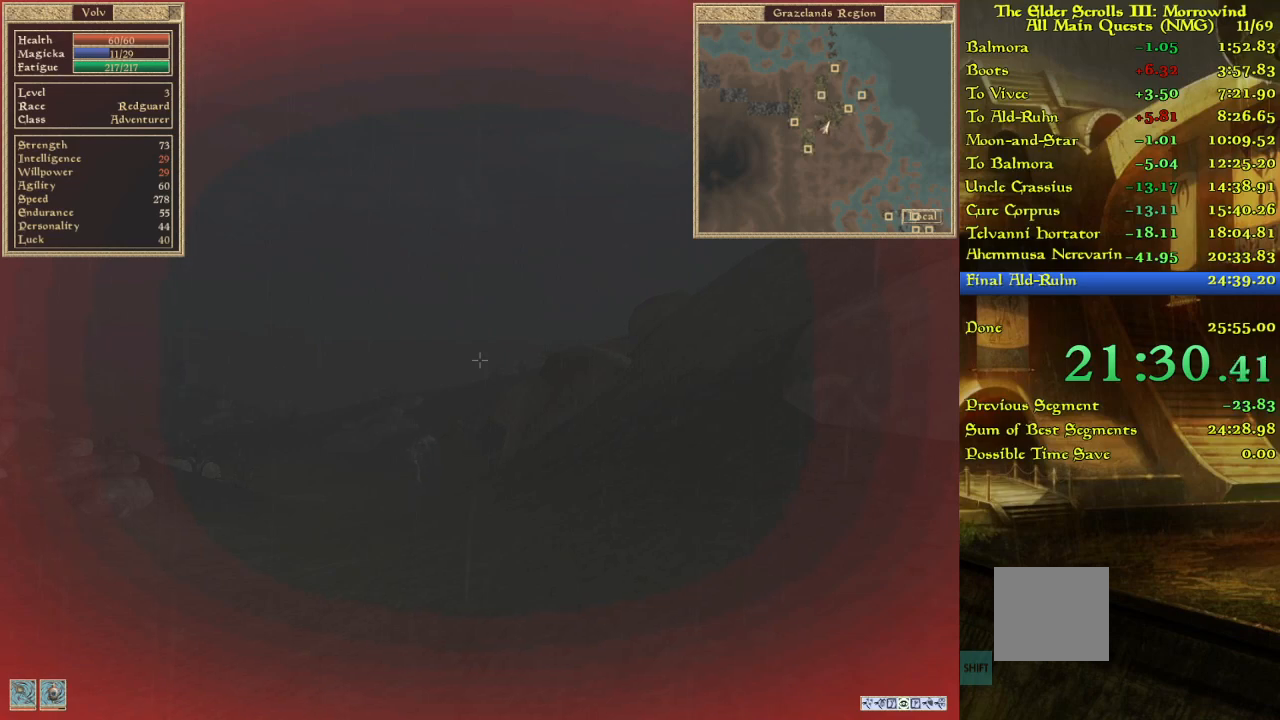
{"keys": [], "events": []}
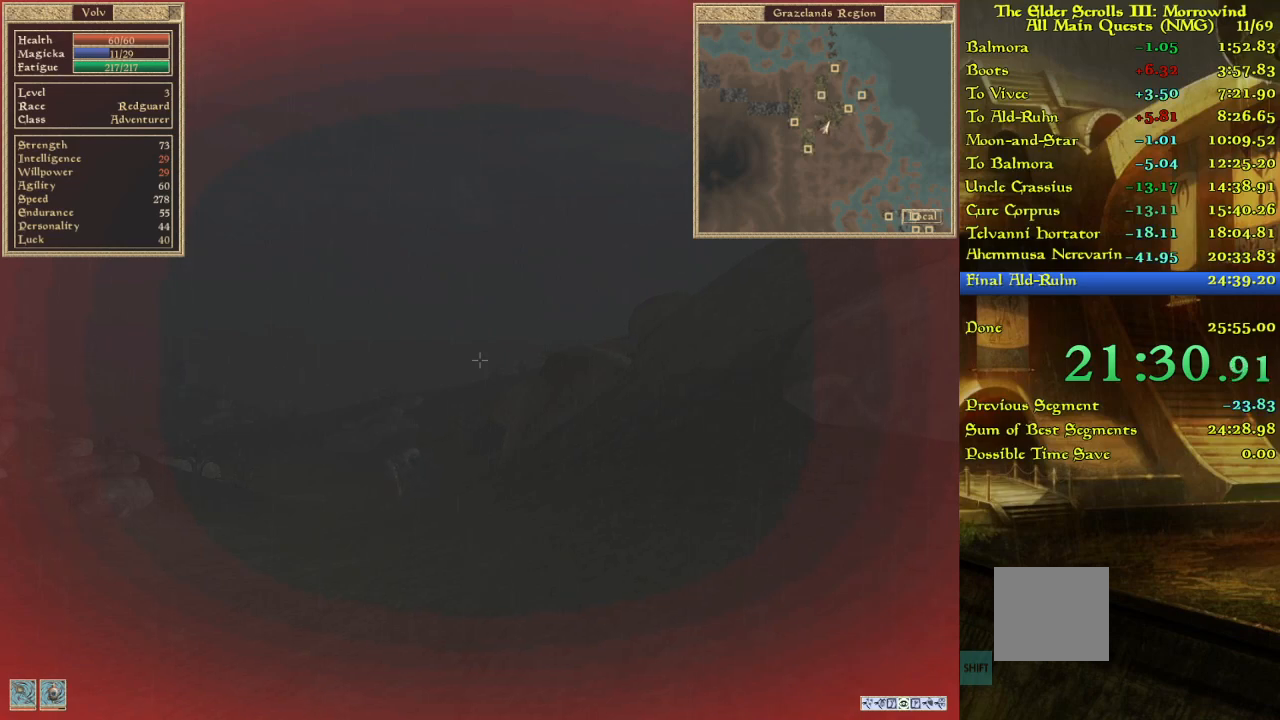
{"keys": ["w"], "events": [[417, "w", "down"]]}
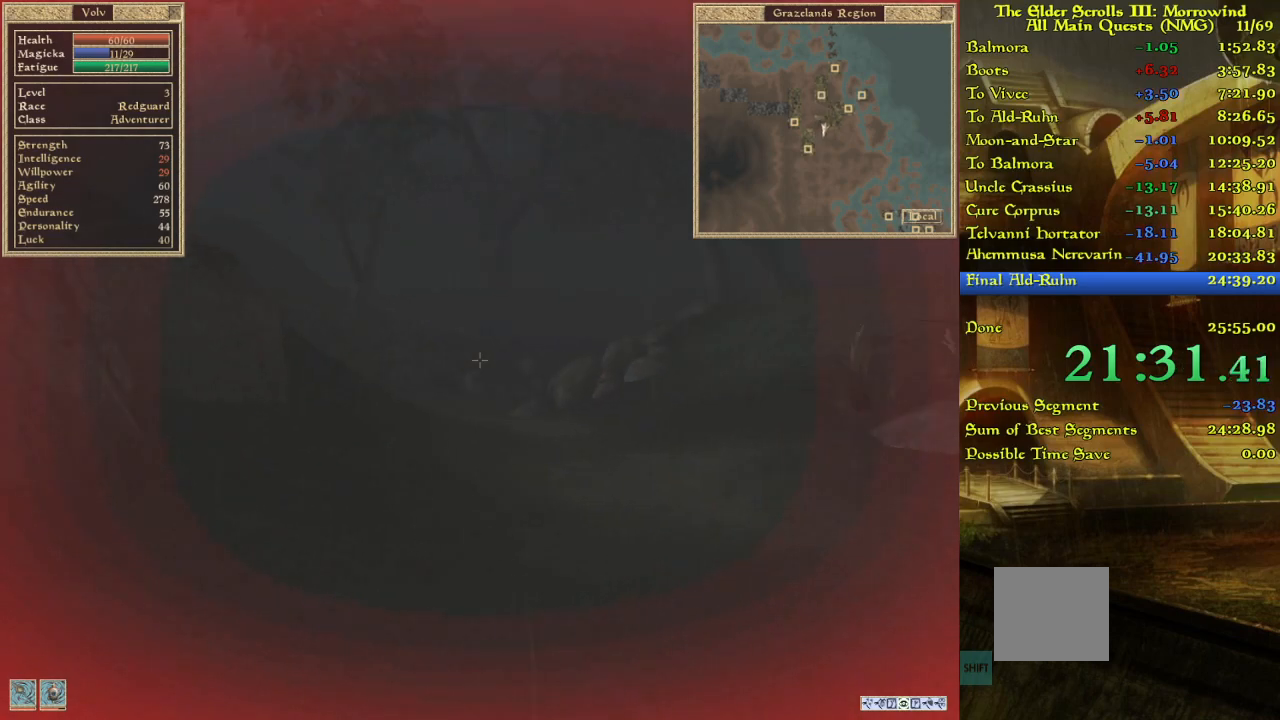
{"keys": ["w"], "events": []}
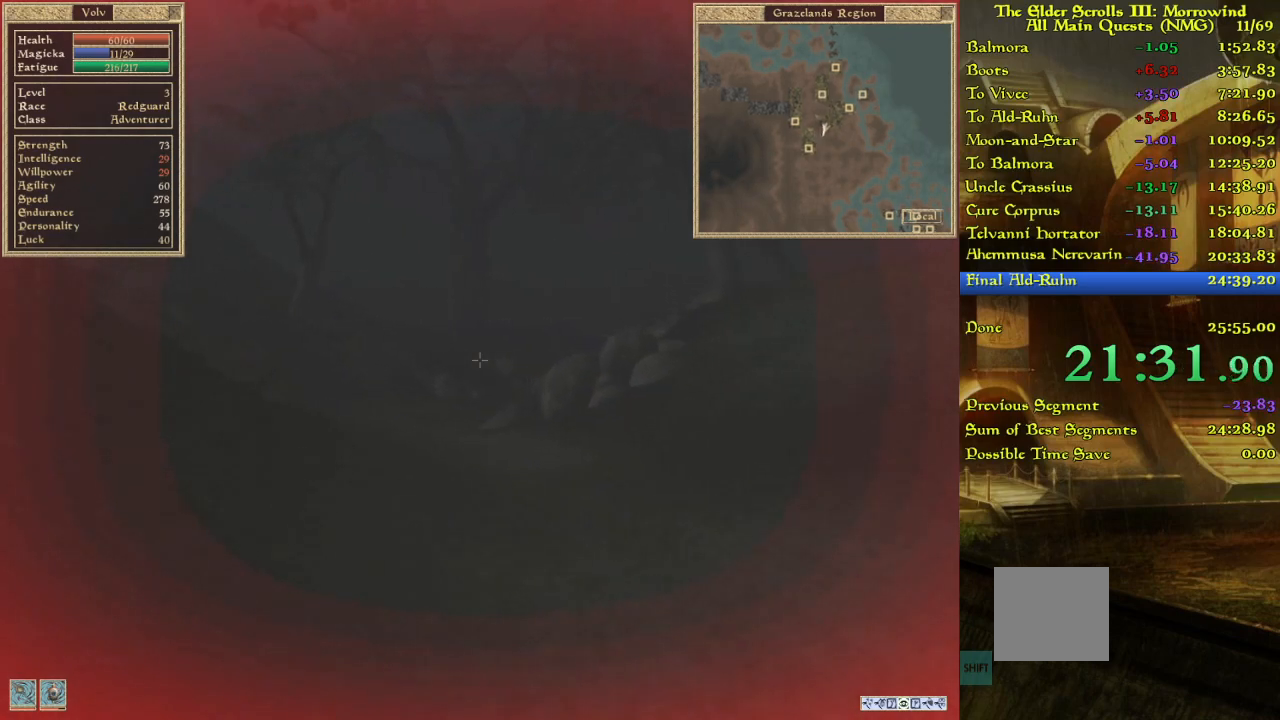
{"keys": ["w"], "events": []}
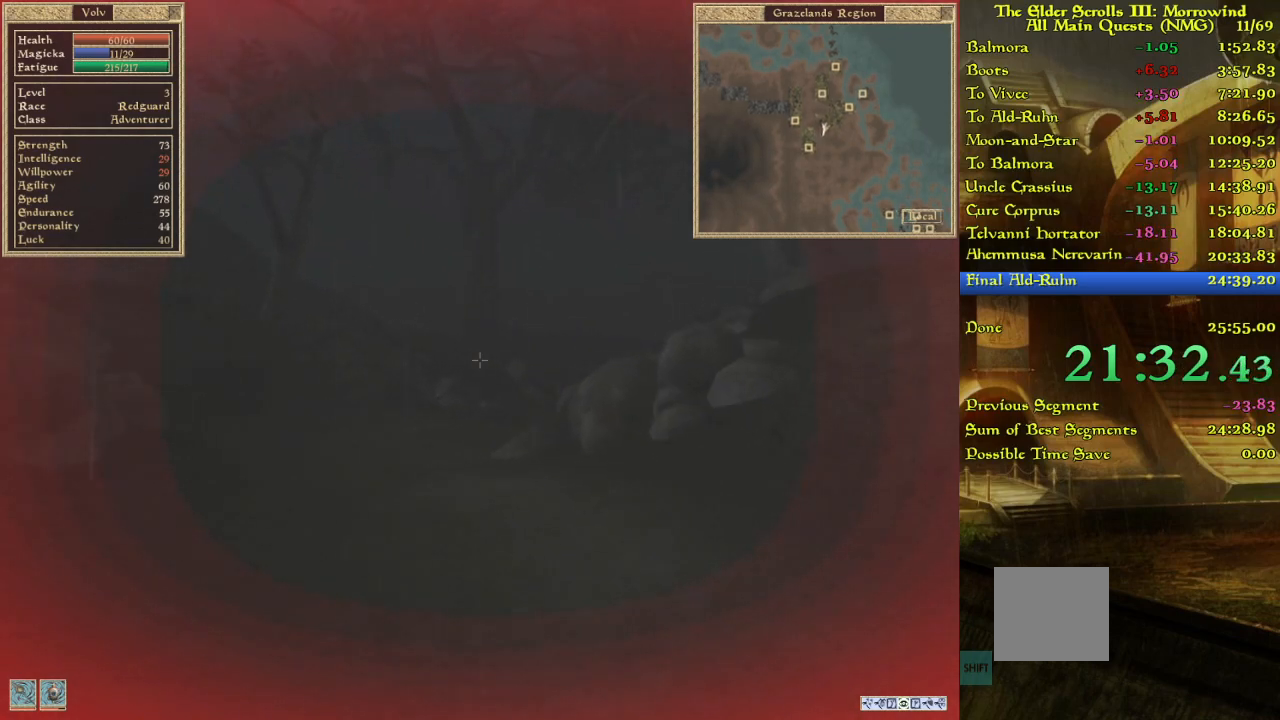
{"keys": [], "events": [[483, "w", "up"]]}
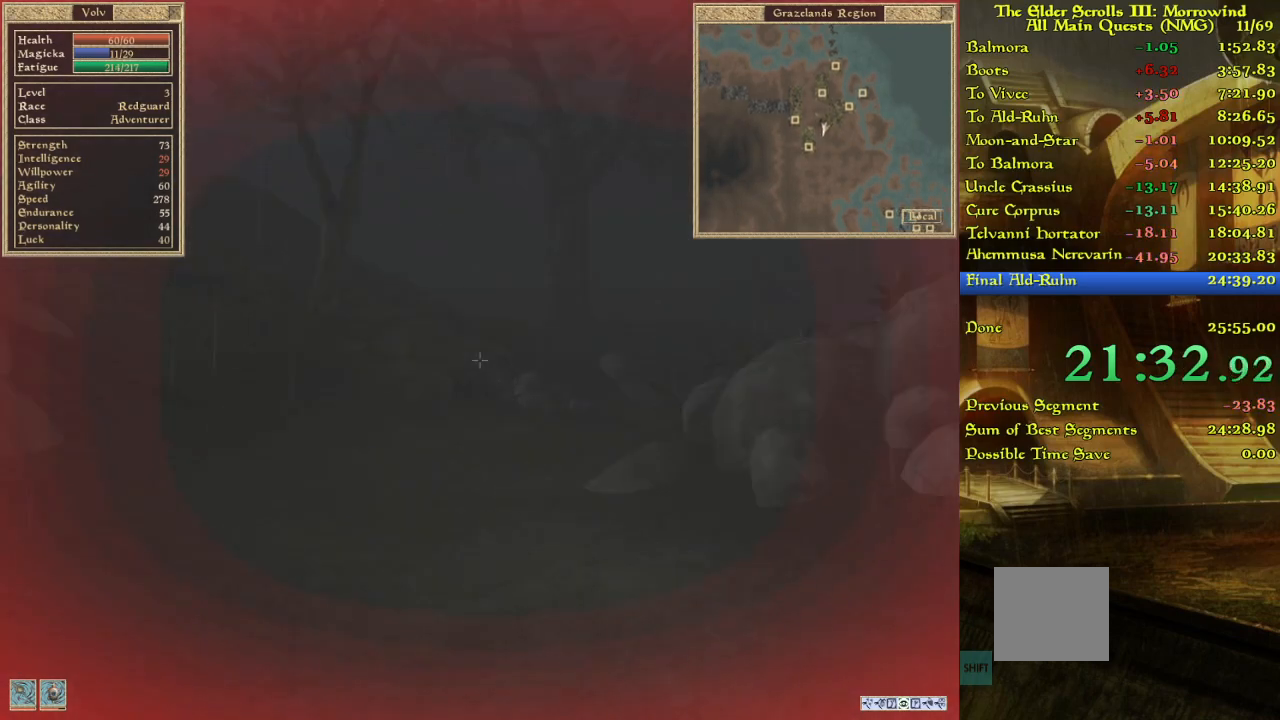
{"keys": [], "events": []}
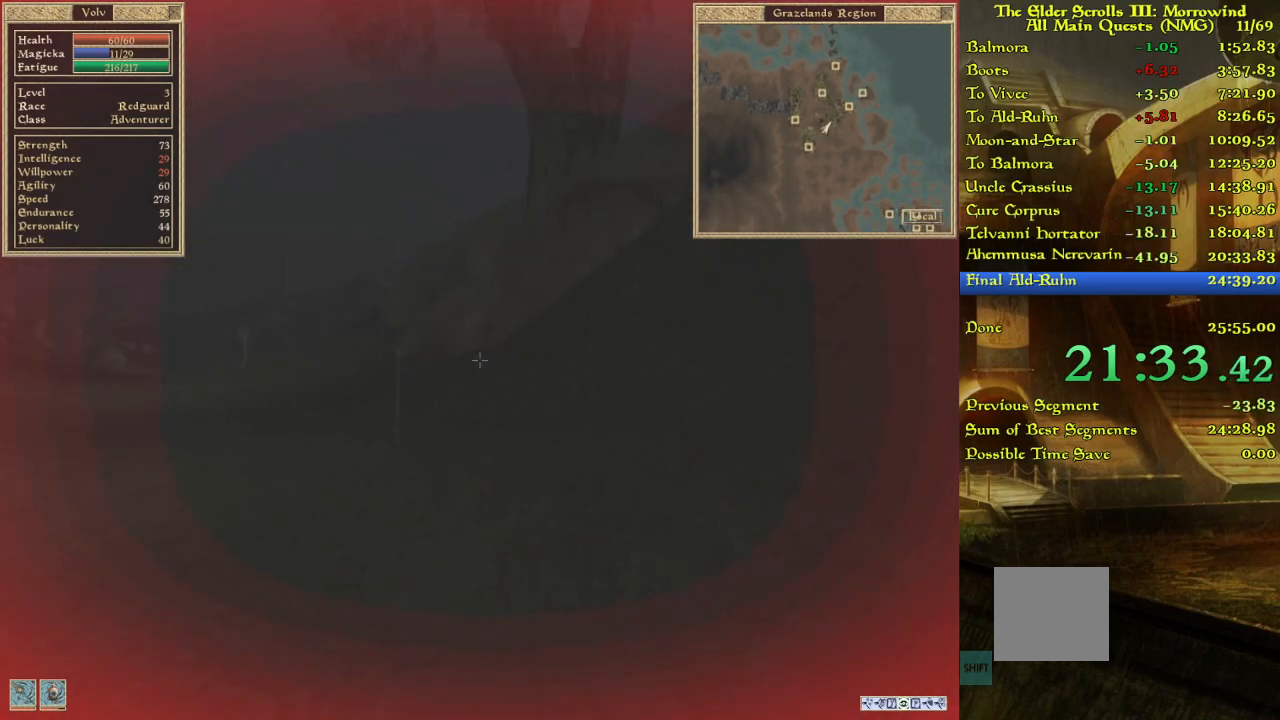
{"keys": [], "events": []}
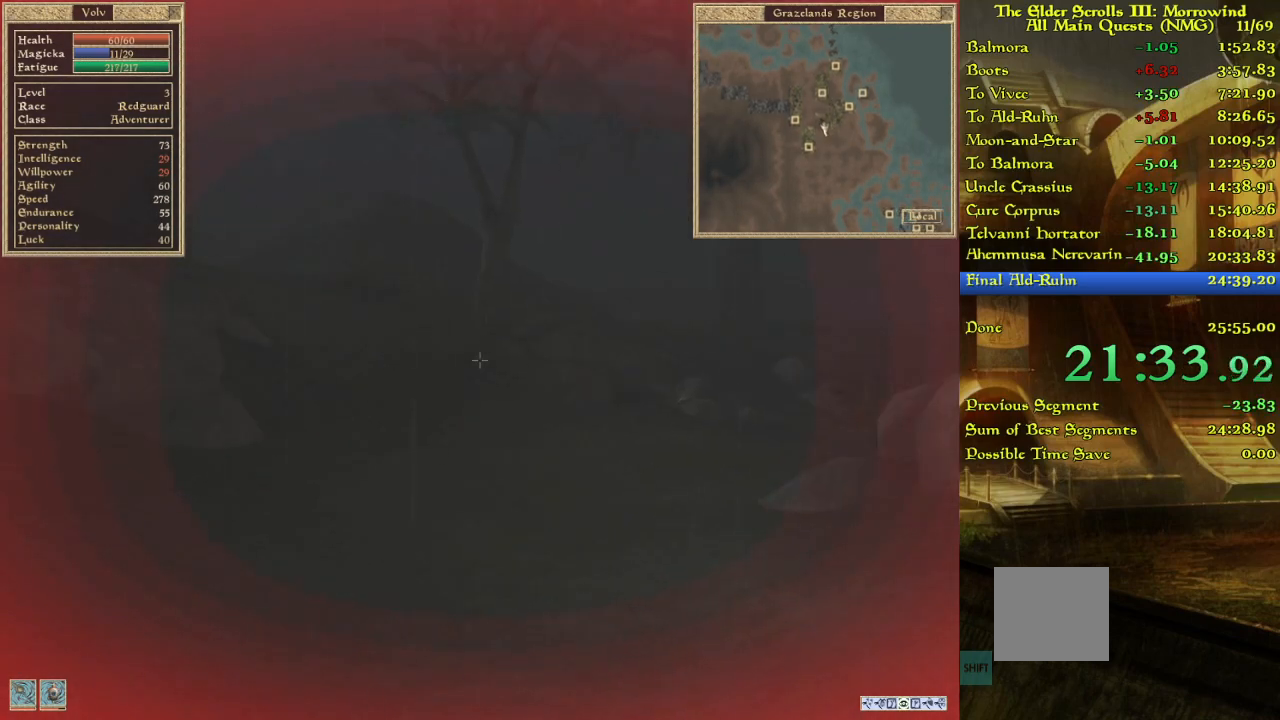
{"keys": ["w"], "events": [[217, "w", "down"]]}